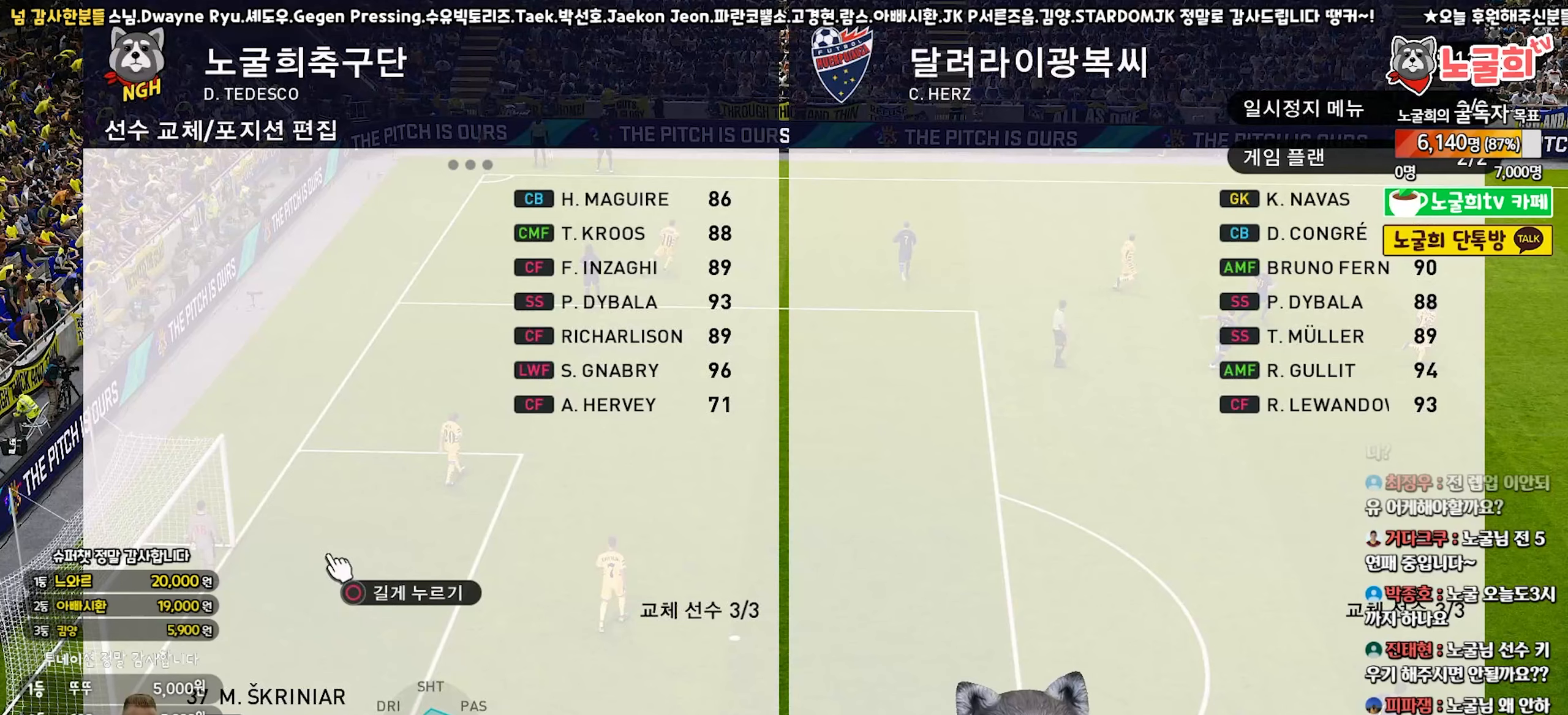
Gameplay with a controller (PlayStation layout); each line is a JSON object with the inputs held at the frame after it. "events" lists button and stick changes between this image and that frame as [ms after this image, input, new state], when the widget could be followed in between. Not read: L3.
{"buttons": ["R2"], "left_stick": "center", "right_stick": "center", "events": [[17, "DPAD_UP", "up"], [100, "DPAD_UP", "down"], [167, "DPAD_UP", "up"], [250, "DPAD_UP", "down"], [317, "DPAD_UP", "up"], [367, "R2", "down"]]}
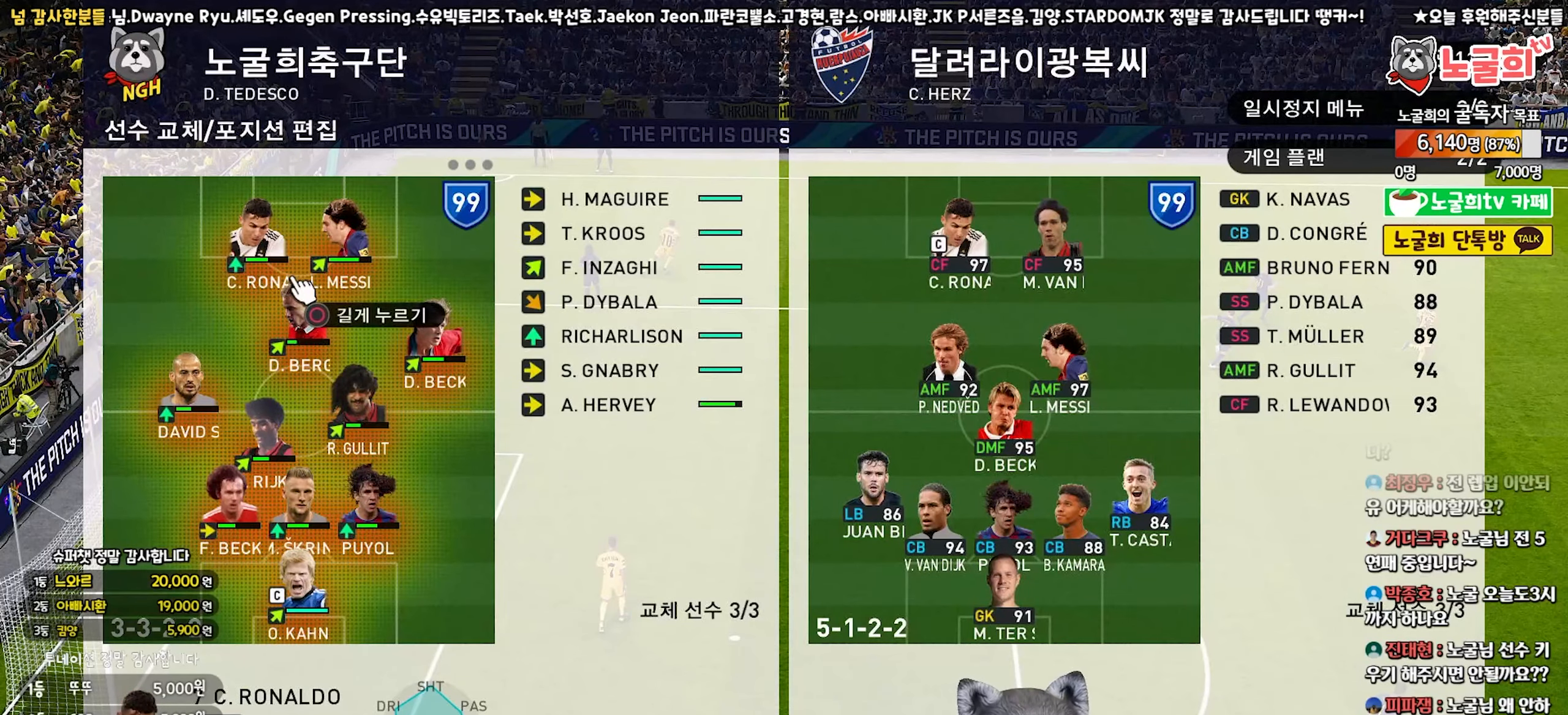
{"buttons": [], "left_stick": "center", "right_stick": "center", "events": [[17, "DPAD_RIGHT", "down"], [50, "R2", "up"], [133, "DPAD_RIGHT", "up"], [300, "DPAD_LEFT", "down"], [417, "DPAD_LEFT", "up"]]}
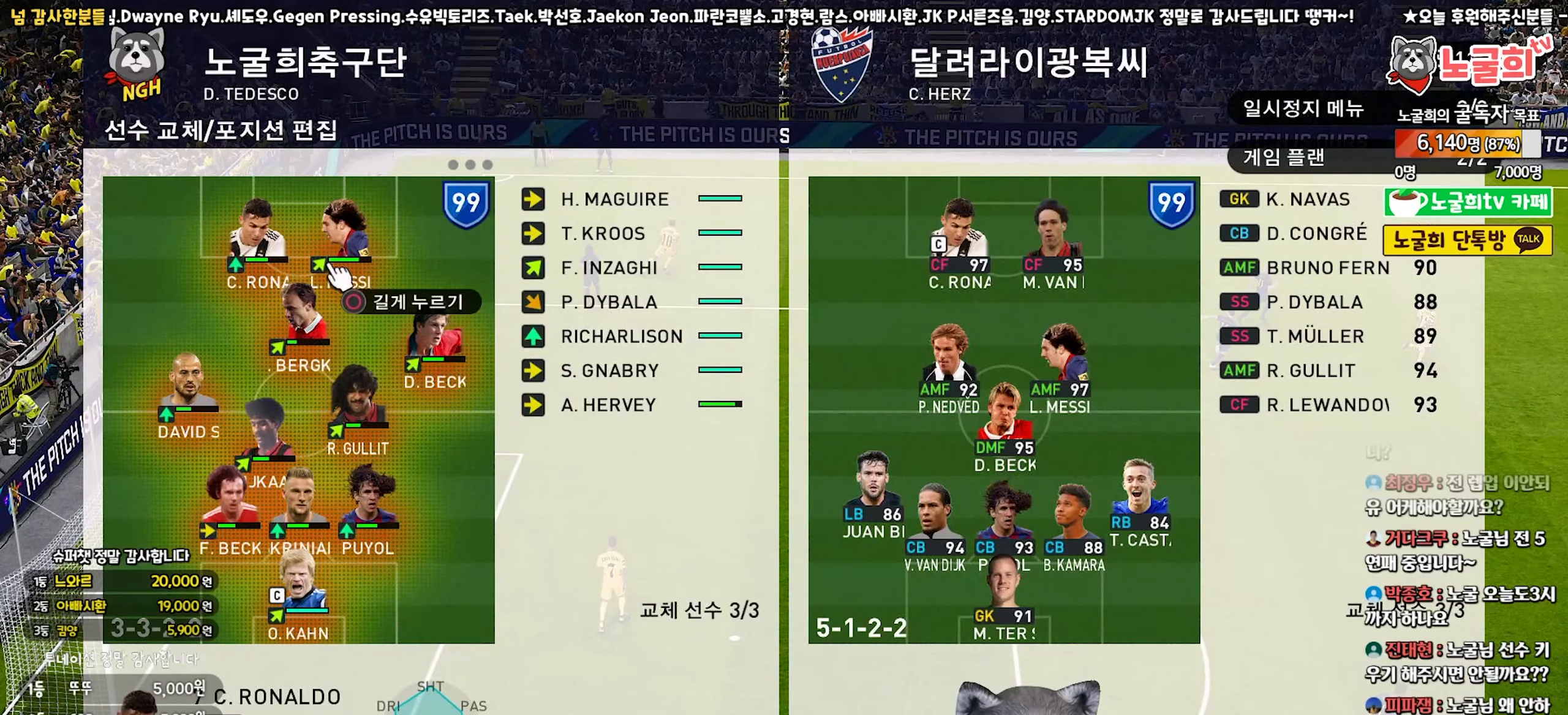
{"buttons": [], "left_stick": "center", "right_stick": "center", "events": [[83, "DPAD_DOWN", "down"], [200, "DPAD_DOWN", "up"]]}
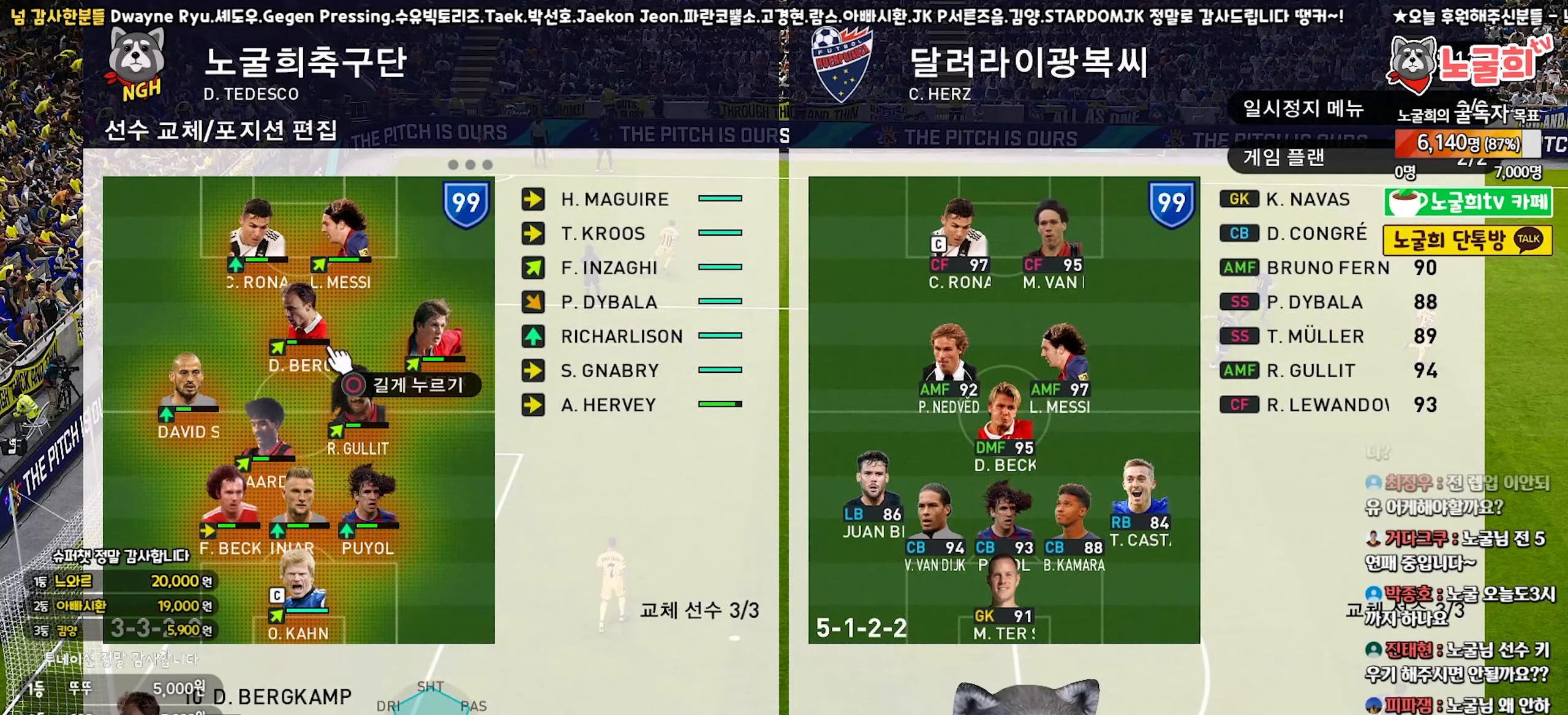
{"buttons": ["DPAD_RIGHT"], "left_stick": "center", "right_stick": "center", "events": [[283, "DPAD_RIGHT", "down"], [350, "DPAD_RIGHT", "up"], [450, "DPAD_RIGHT", "down"]]}
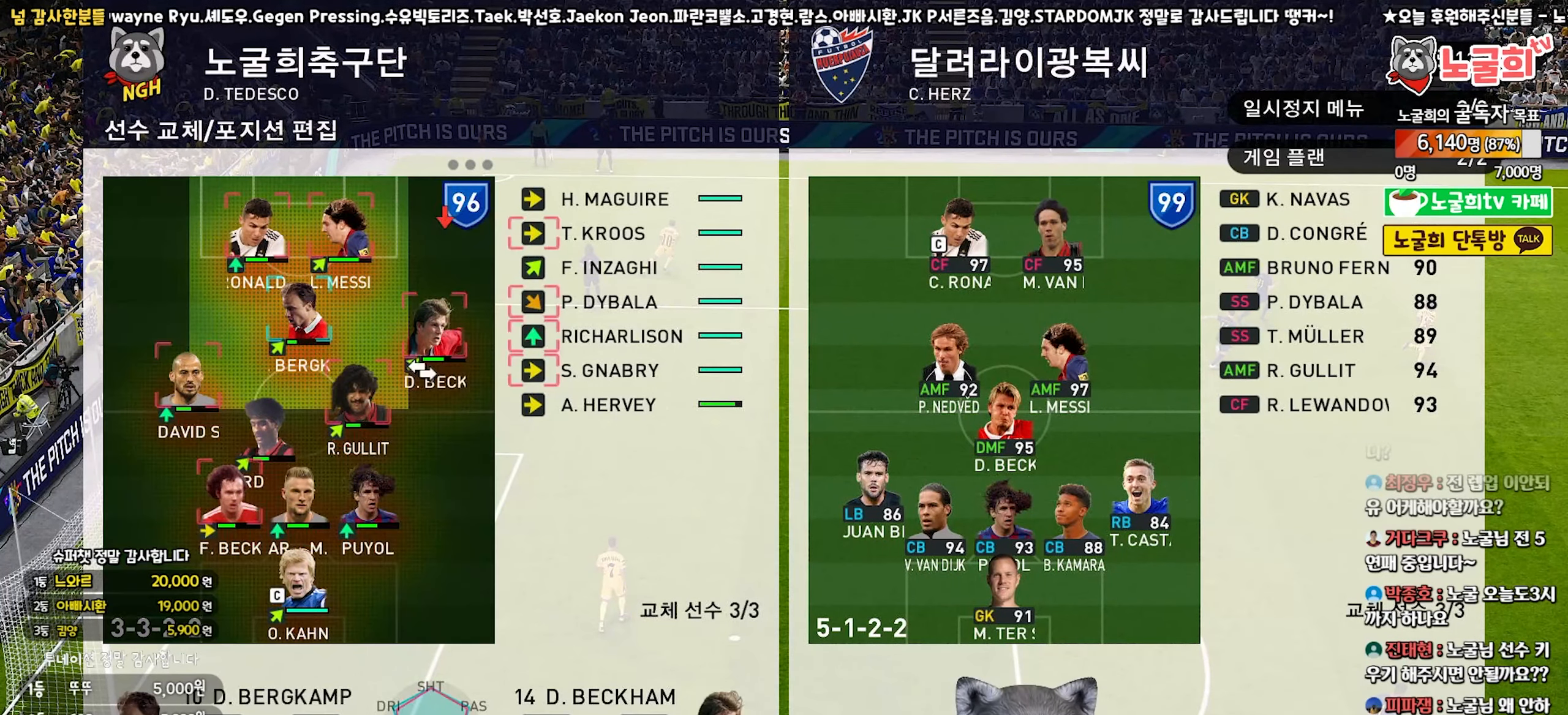
{"buttons": [], "left_stick": "center", "right_stick": "center", "events": [[33, "DPAD_RIGHT", "up"], [100, "DPAD_RIGHT", "down"], [183, "DPAD_RIGHT", "up"], [350, "DPAD_UP", "down"], [417, "DPAD_UP", "up"]]}
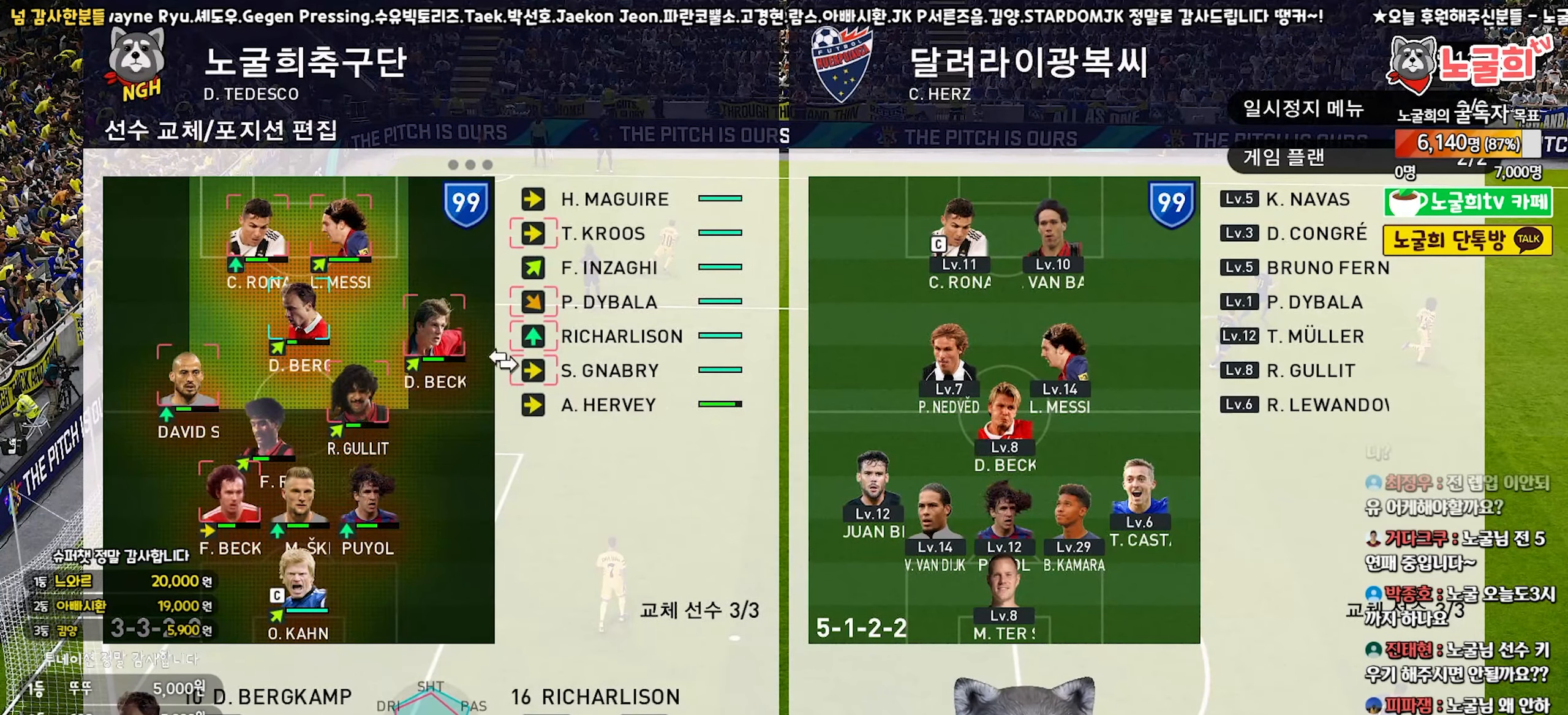
{"buttons": ["DPAD_DOWN"], "left_stick": "center", "right_stick": "center", "events": [[17, "DPAD_UP", "down"], [83, "DPAD_UP", "up"], [167, "DPAD_UP", "down"], [217, "DPAD_UP", "up"], [417, "DPAD_DOWN", "down"]]}
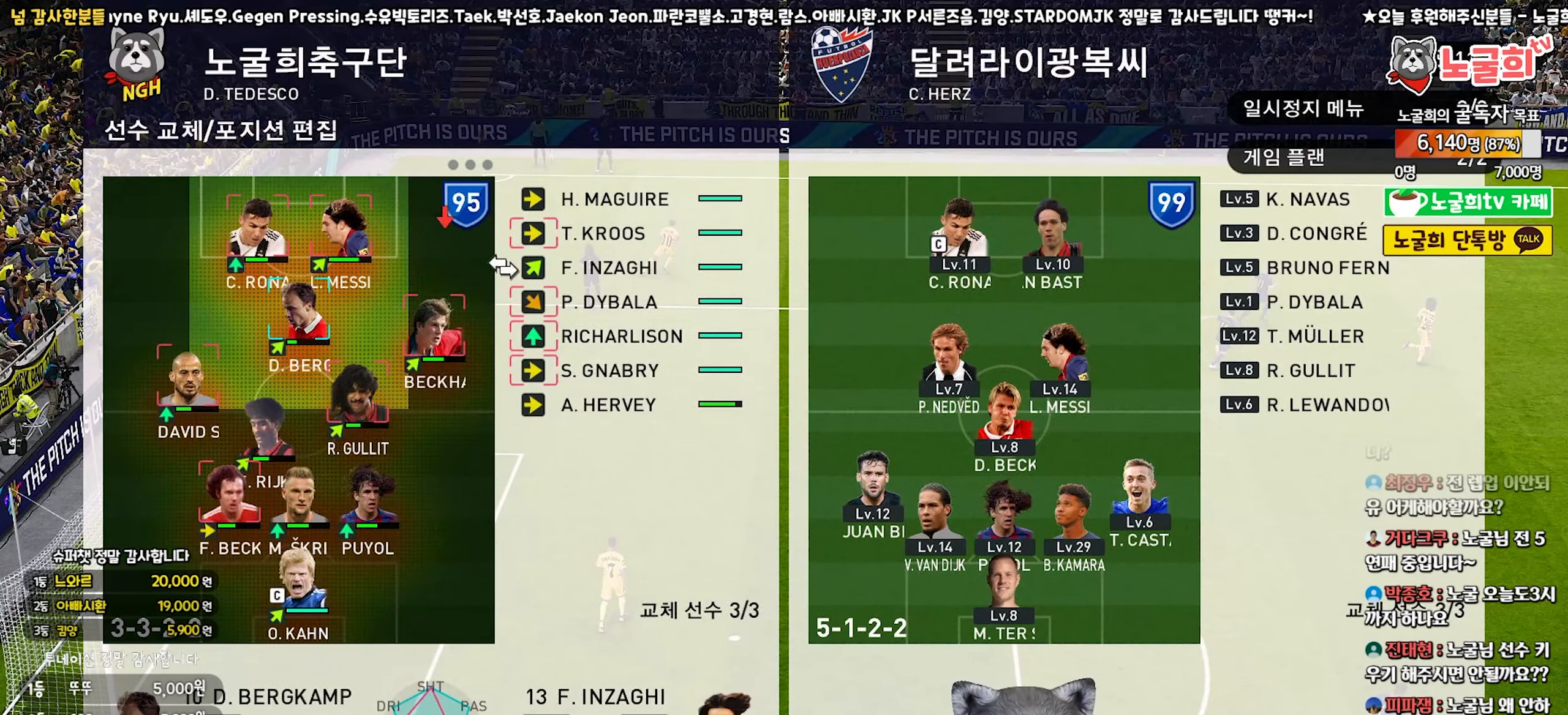
{"buttons": [], "left_stick": "center", "right_stick": "center", "events": [[17, "DPAD_DOWN", "up"], [117, "DPAD_DOWN", "down"], [183, "DPAD_DOWN", "up"], [417, "DPAD_LEFT", "down"], [500, "DPAD_LEFT", "up"]]}
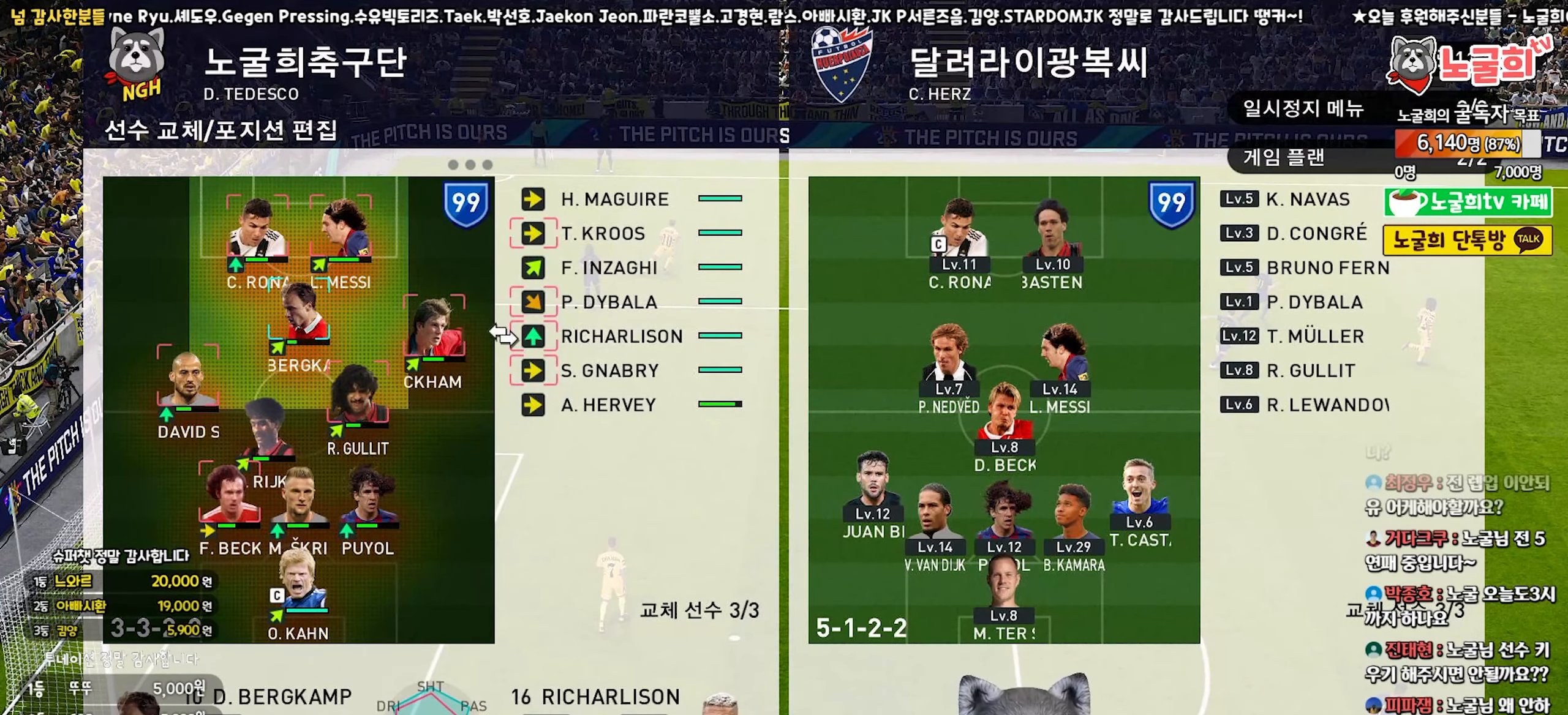
{"buttons": [], "left_stick": "center", "right_stick": "center", "events": []}
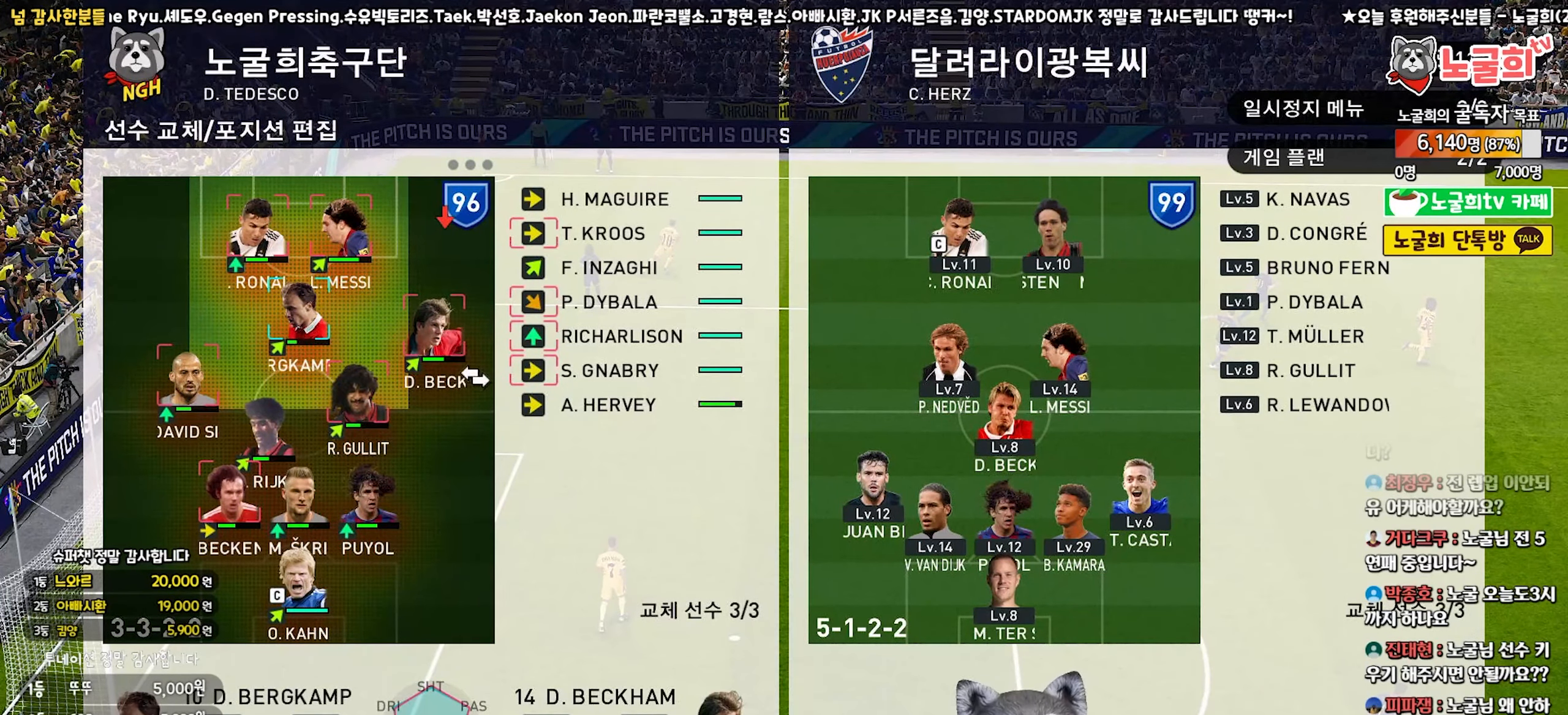
{"buttons": [], "left_stick": "center", "right_stick": "center", "events": [[133, "DPAD_RIGHT", "down"], [200, "DPAD_RIGHT", "up"]]}
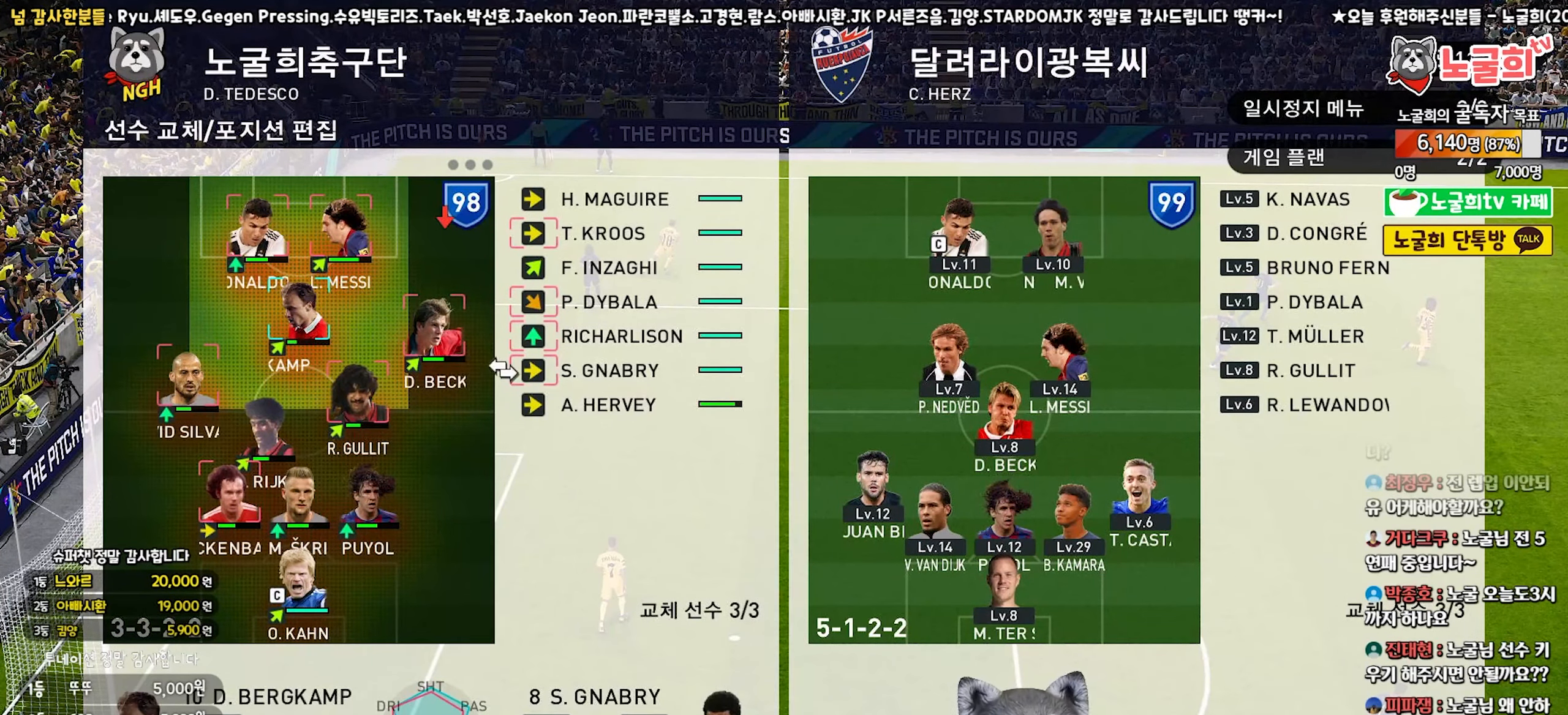
{"buttons": [], "left_stick": "center", "right_stick": "center", "events": []}
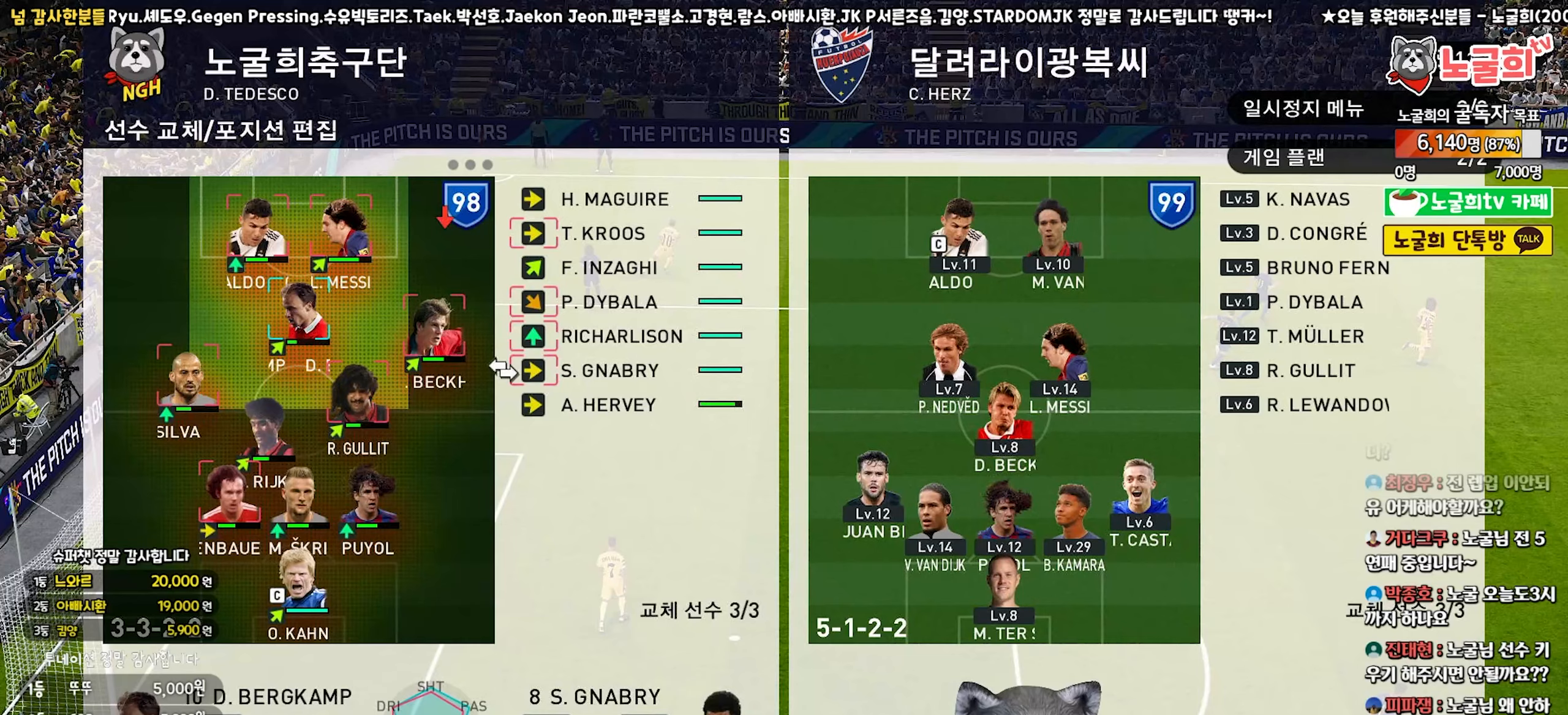
{"buttons": [], "left_stick": "center", "right_stick": "center", "events": []}
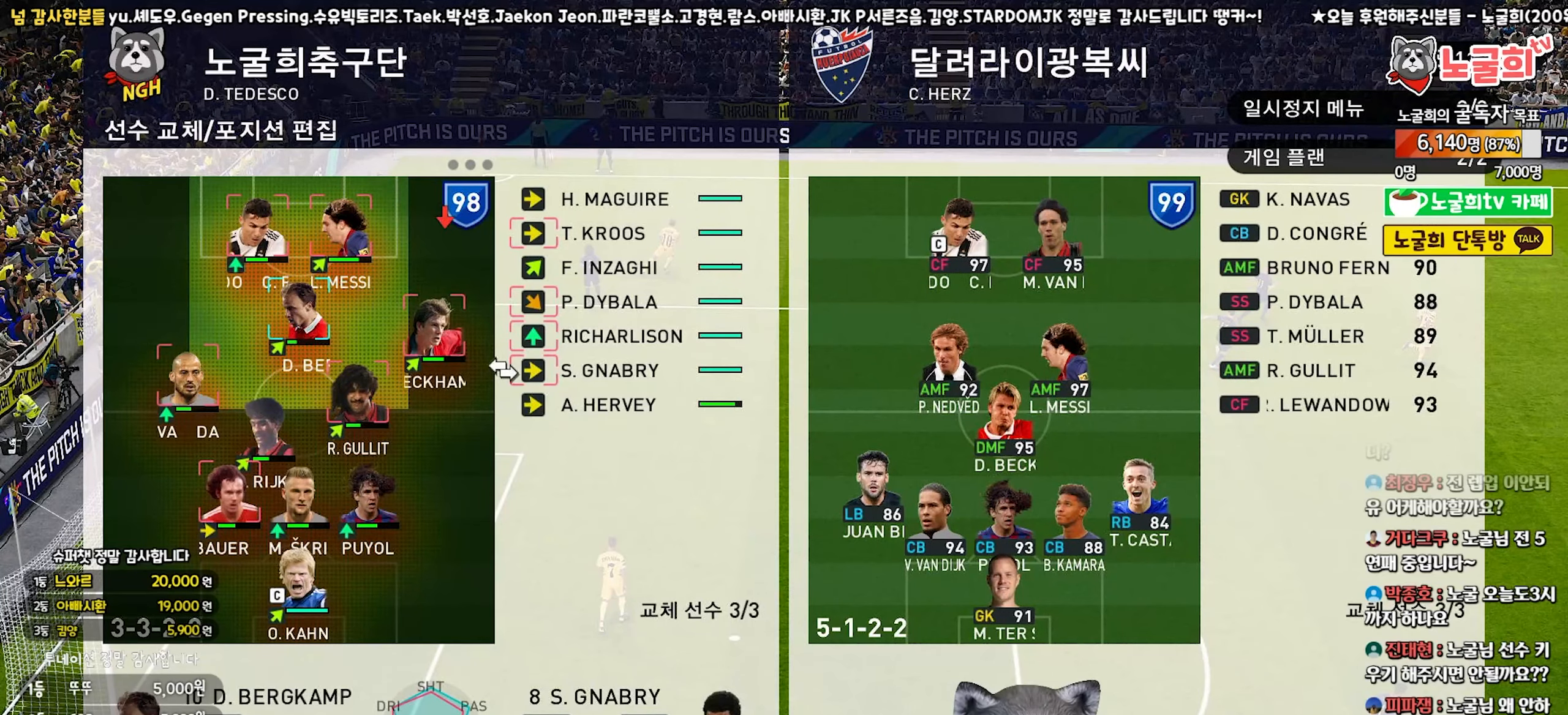
{"buttons": [], "left_stick": "center", "right_stick": "center", "events": []}
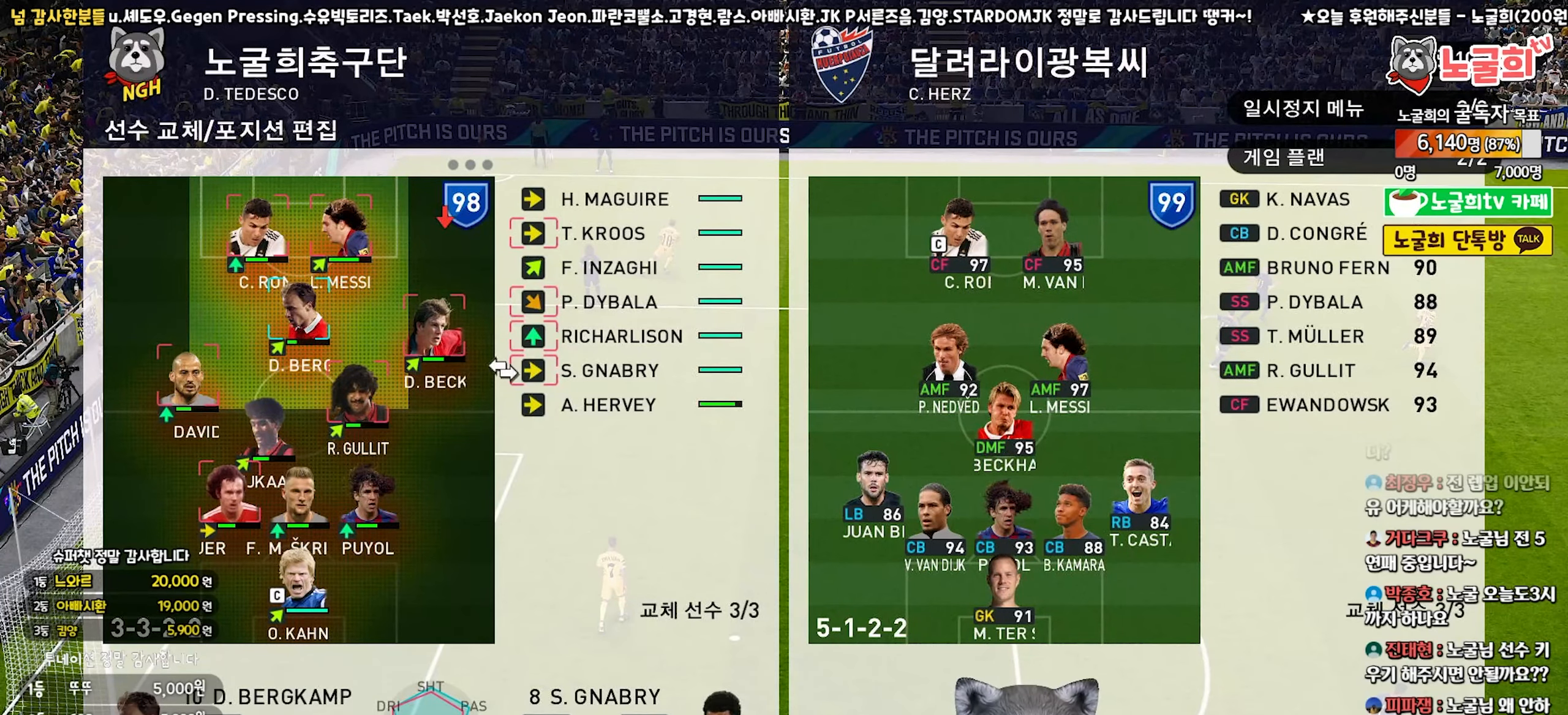
{"buttons": [], "left_stick": "center", "right_stick": "center", "events": []}
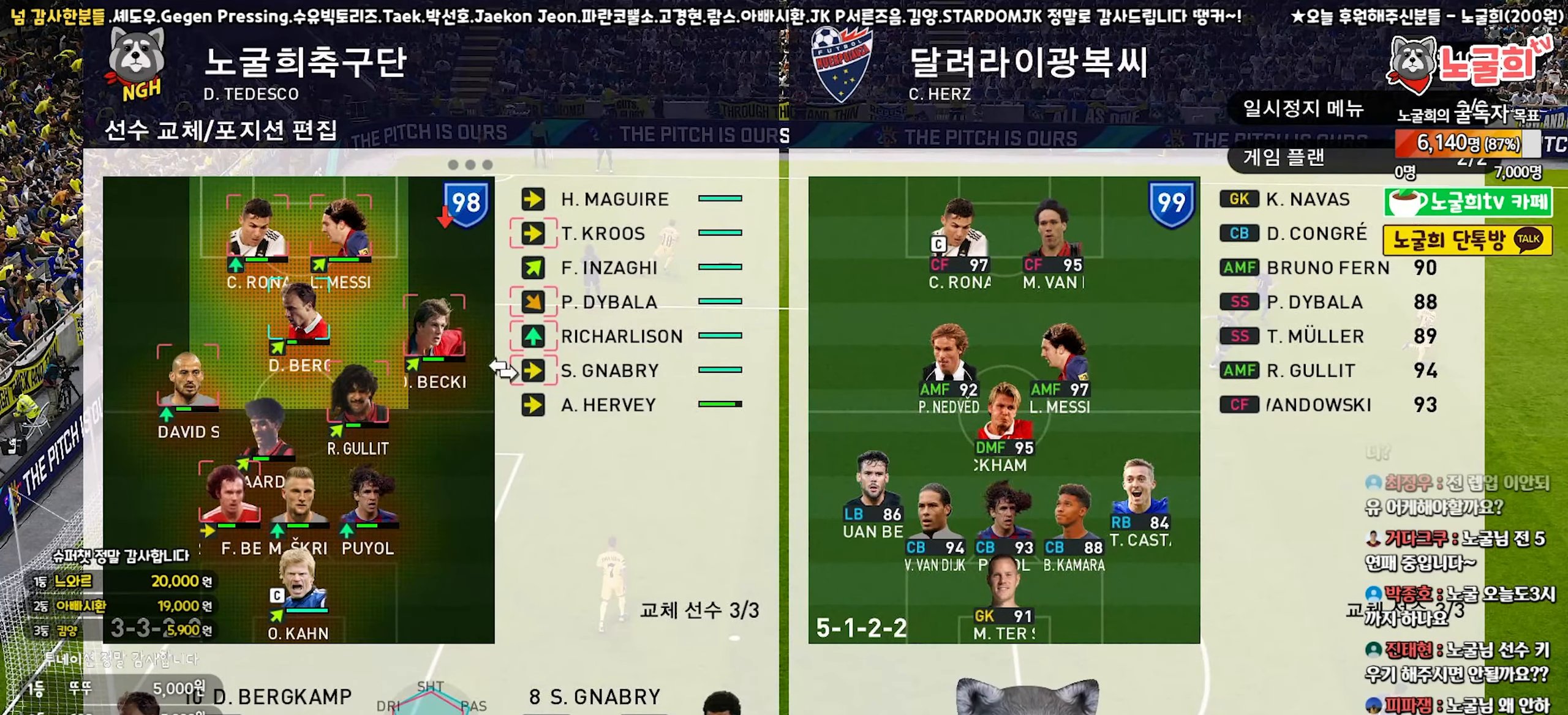
{"buttons": [], "left_stick": "center", "right_stick": "center", "events": []}
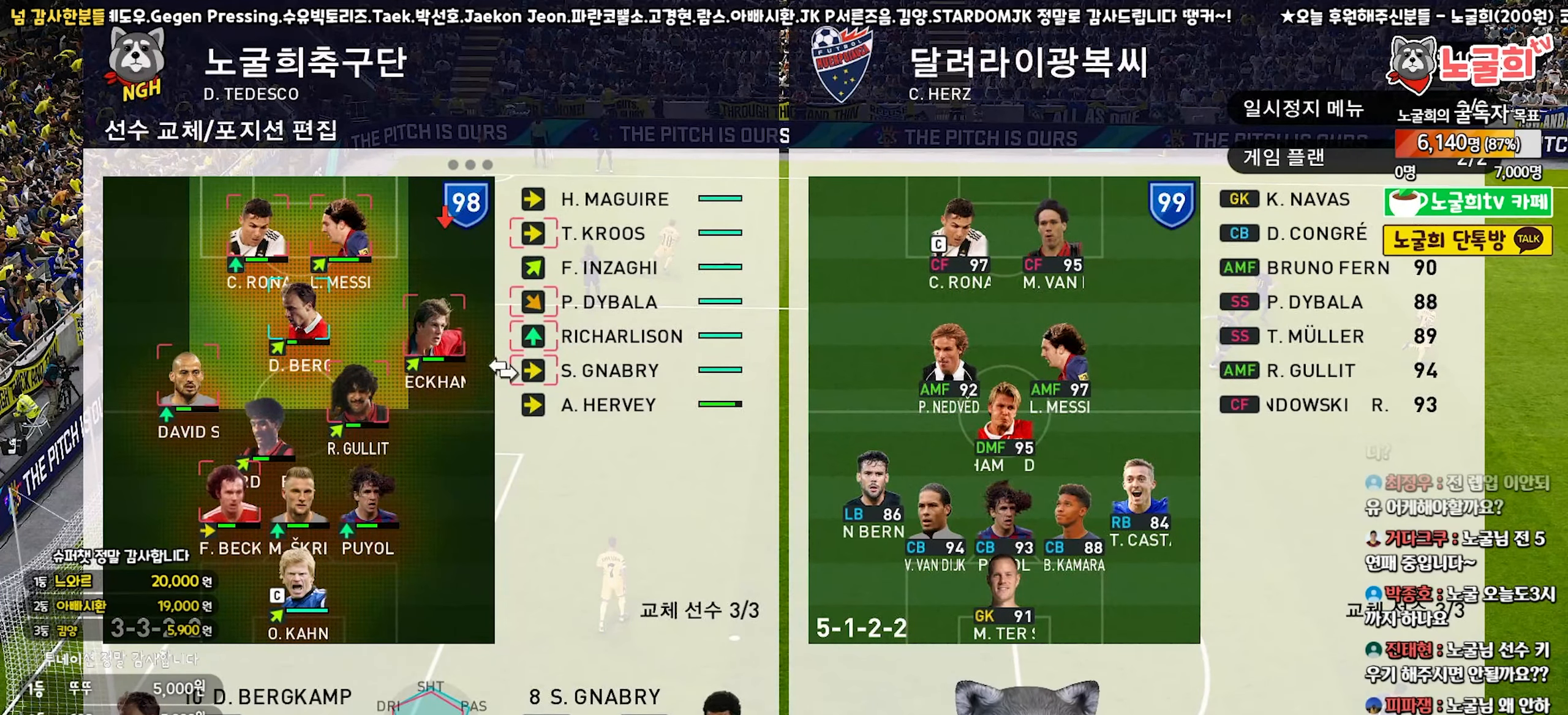
{"buttons": [], "left_stick": "center", "right_stick": "center", "events": [[333, "DPAD_LEFT", "down"], [417, "DPAD_LEFT", "up"]]}
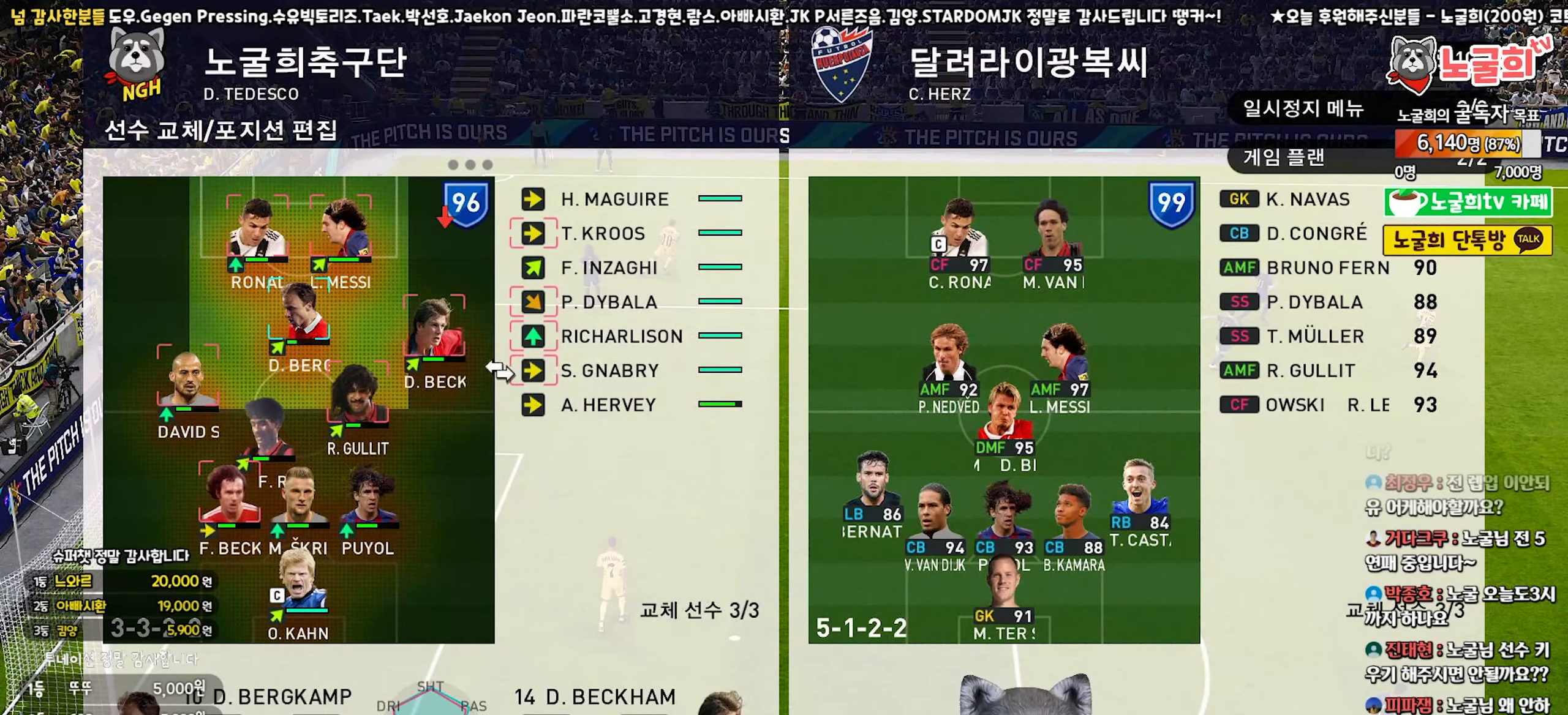
{"buttons": [], "left_stick": "center", "right_stick": "center", "events": [[133, "DPAD_UP", "down"], [217, "DPAD_UP", "up"], [300, "DPAD_UP", "down"], [383, "DPAD_UP", "up"]]}
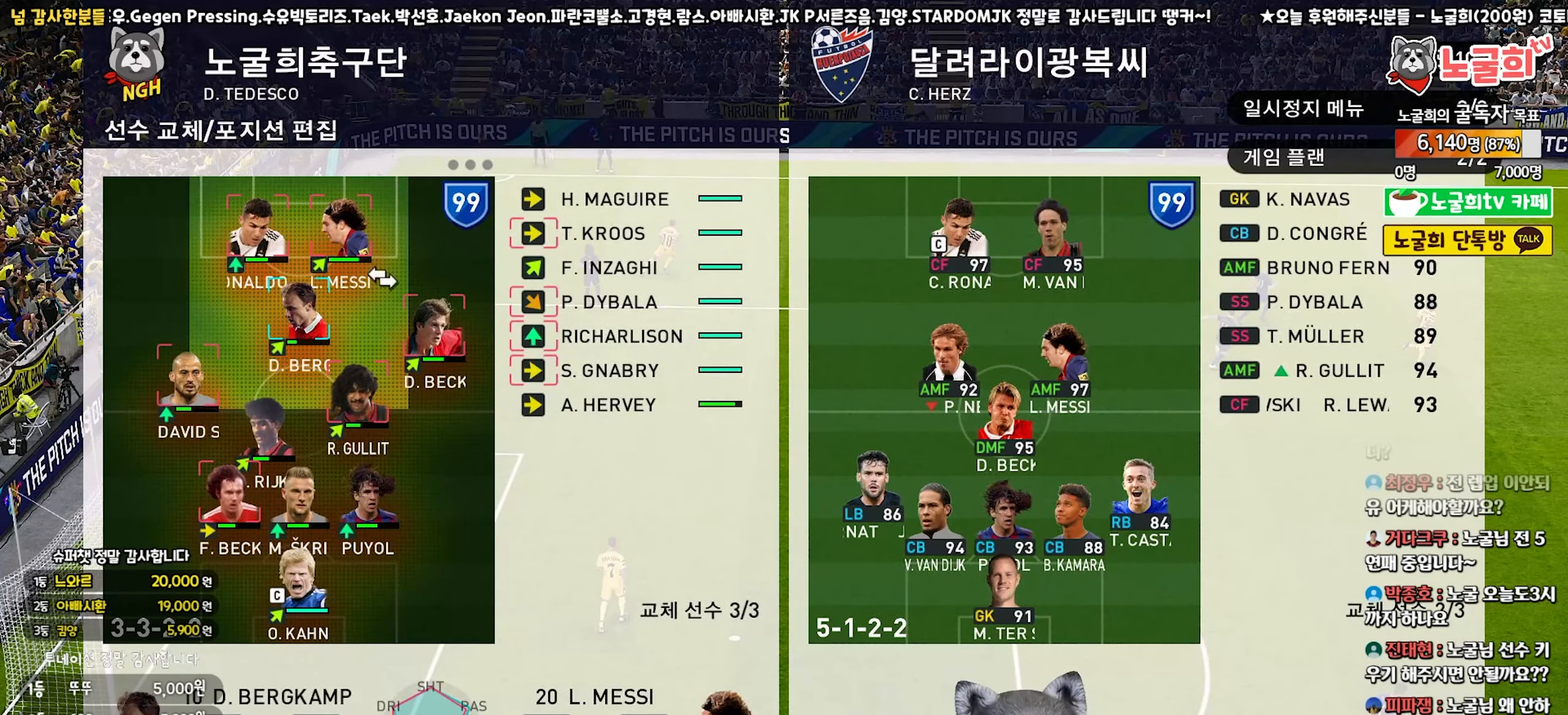
{"buttons": [], "left_stick": "center", "right_stick": "center", "events": []}
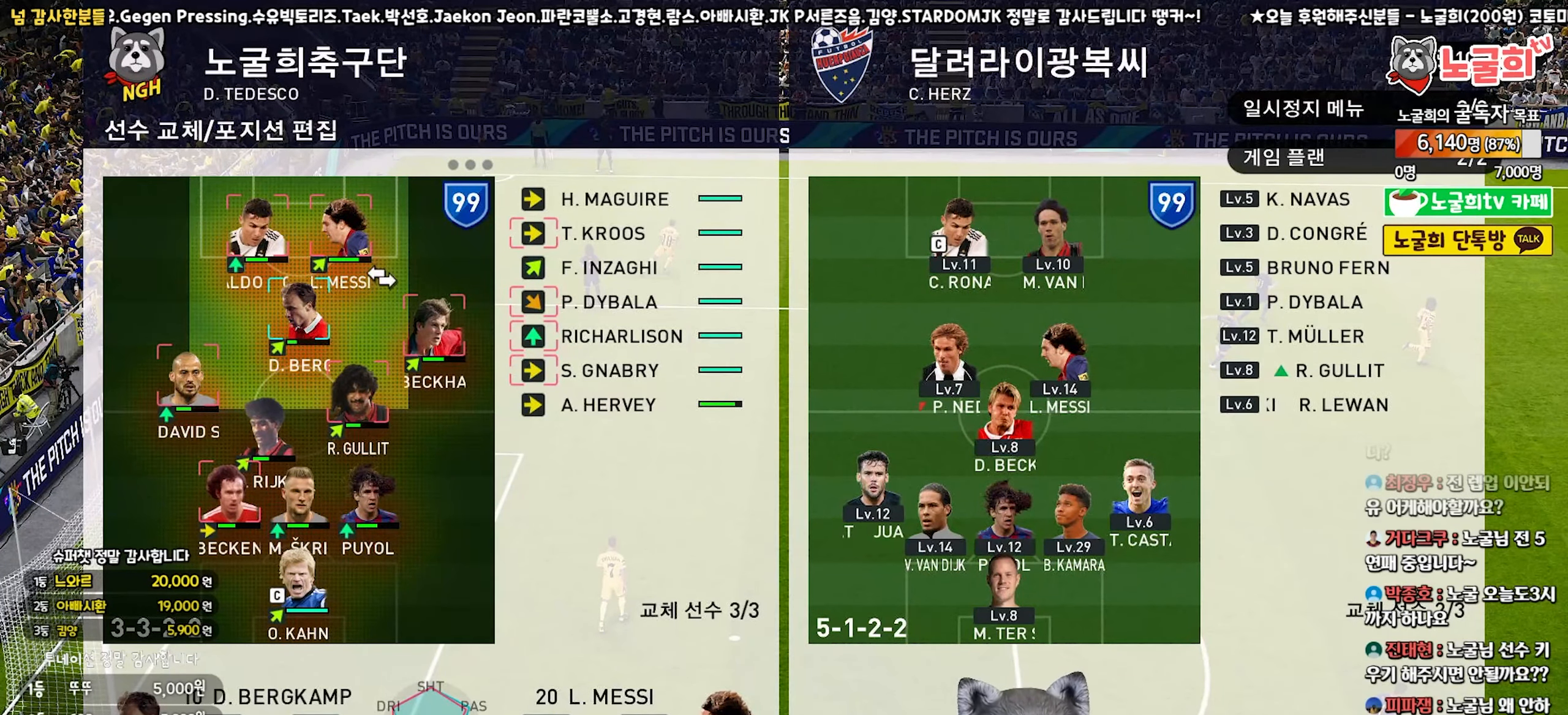
{"buttons": [], "left_stick": "center", "right_stick": "center", "events": [[233, "CIRCLE", "down"], [333, "CIRCLE", "up"], [383, "CIRCLE", "down"], [467, "CIRCLE", "up"]]}
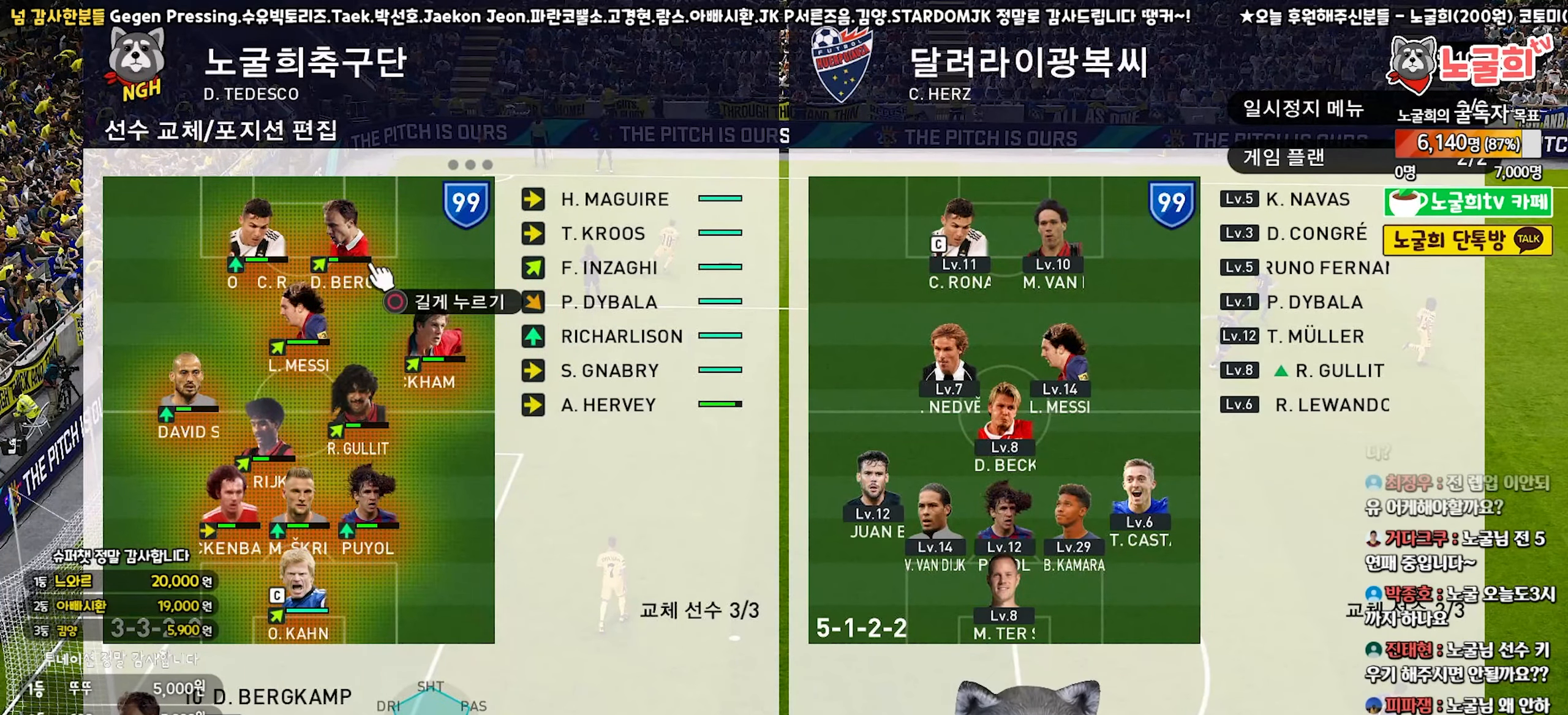
{"buttons": ["DPAD_UP"], "left_stick": "center", "right_stick": "center", "events": [[33, "DPAD_RIGHT", "down"], [83, "DPAD_RIGHT", "up"], [183, "DPAD_RIGHT", "down"], [267, "DPAD_RIGHT", "up"], [450, "DPAD_UP", "down"]]}
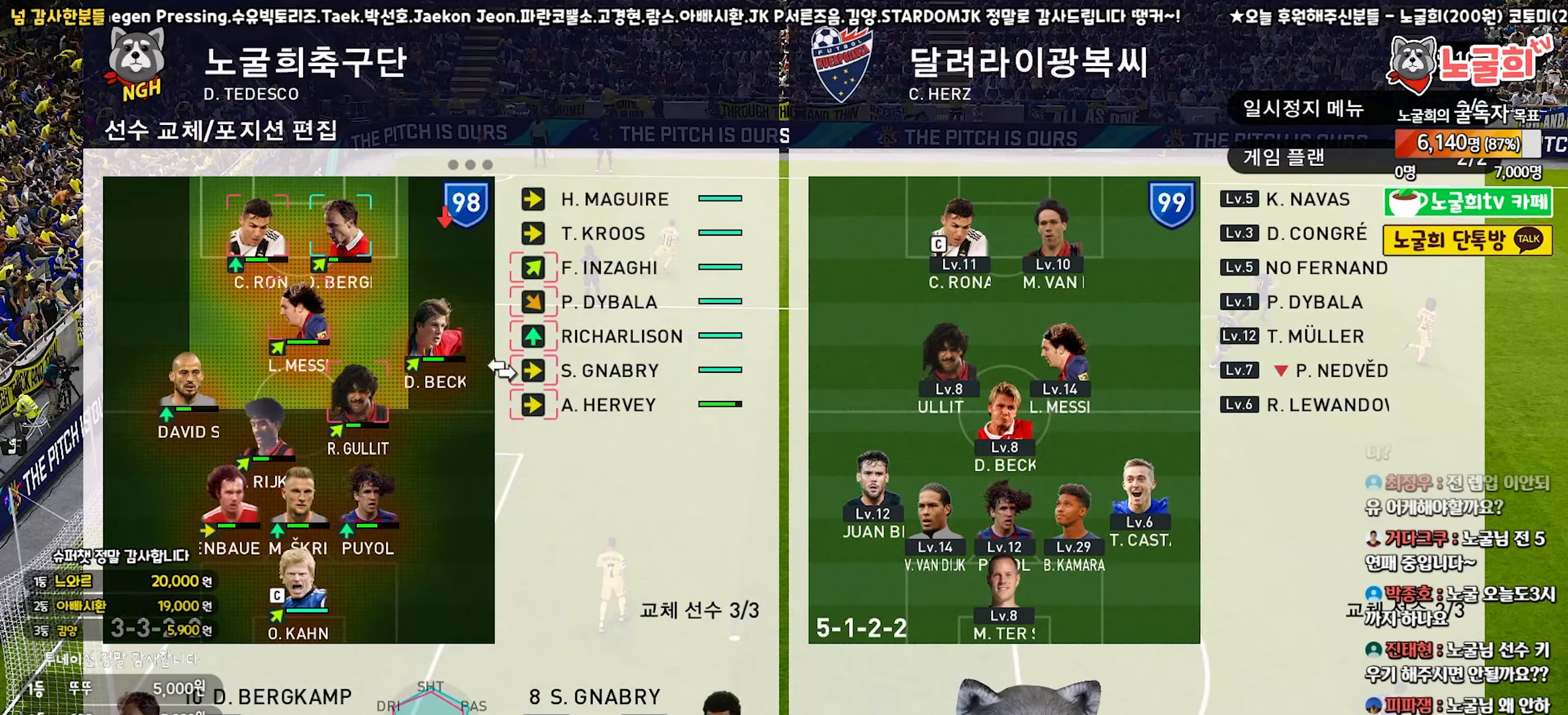
{"buttons": [], "left_stick": "center", "right_stick": "center", "events": [[17, "DPAD_UP", "up"], [117, "DPAD_UP", "down"], [167, "DPAD_UP", "up"], [283, "DPAD_UP", "down"], [333, "DPAD_UP", "up"]]}
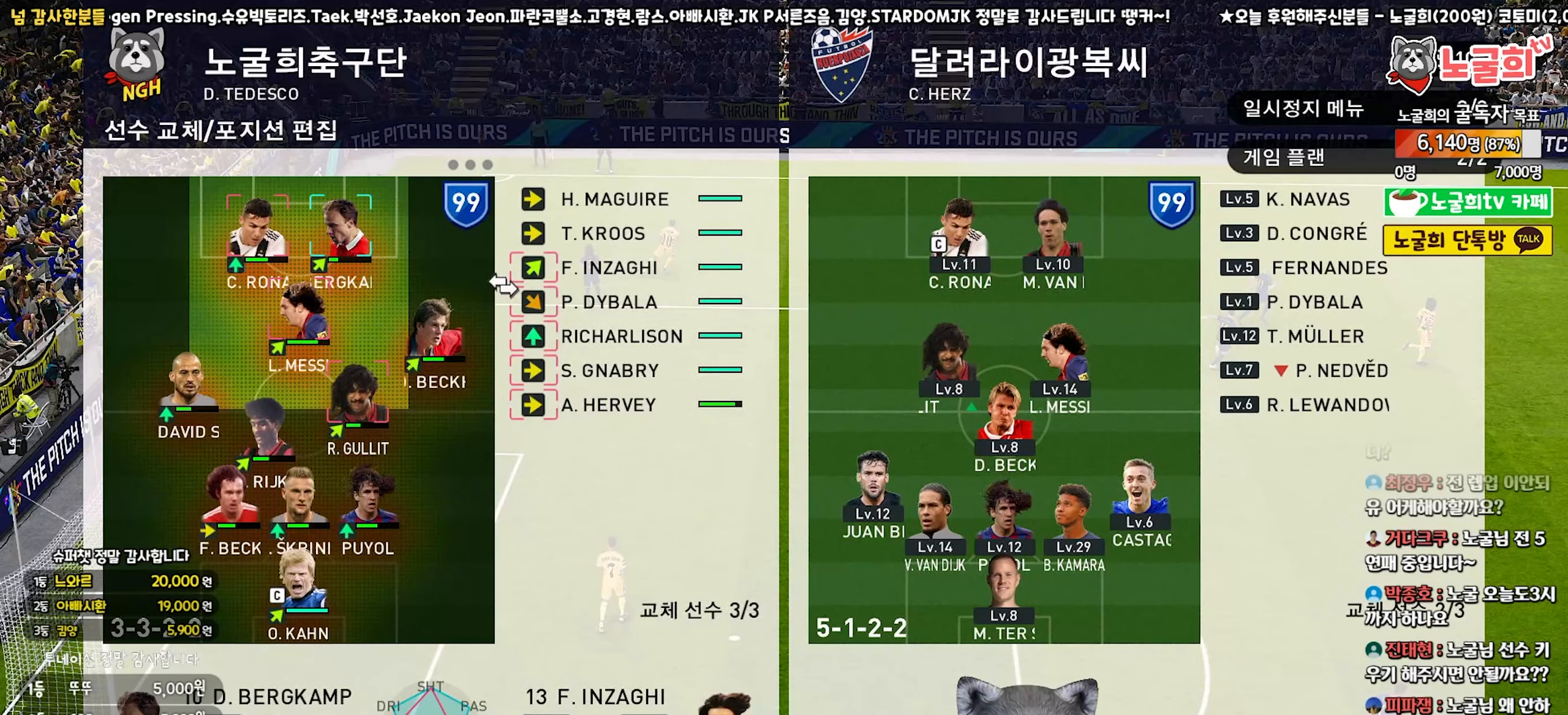
{"buttons": ["DPAD_LEFT"], "left_stick": "center", "right_stick": "center", "events": [[317, "CIRCLE", "down"], [400, "CIRCLE", "up"], [450, "DPAD_LEFT", "down"]]}
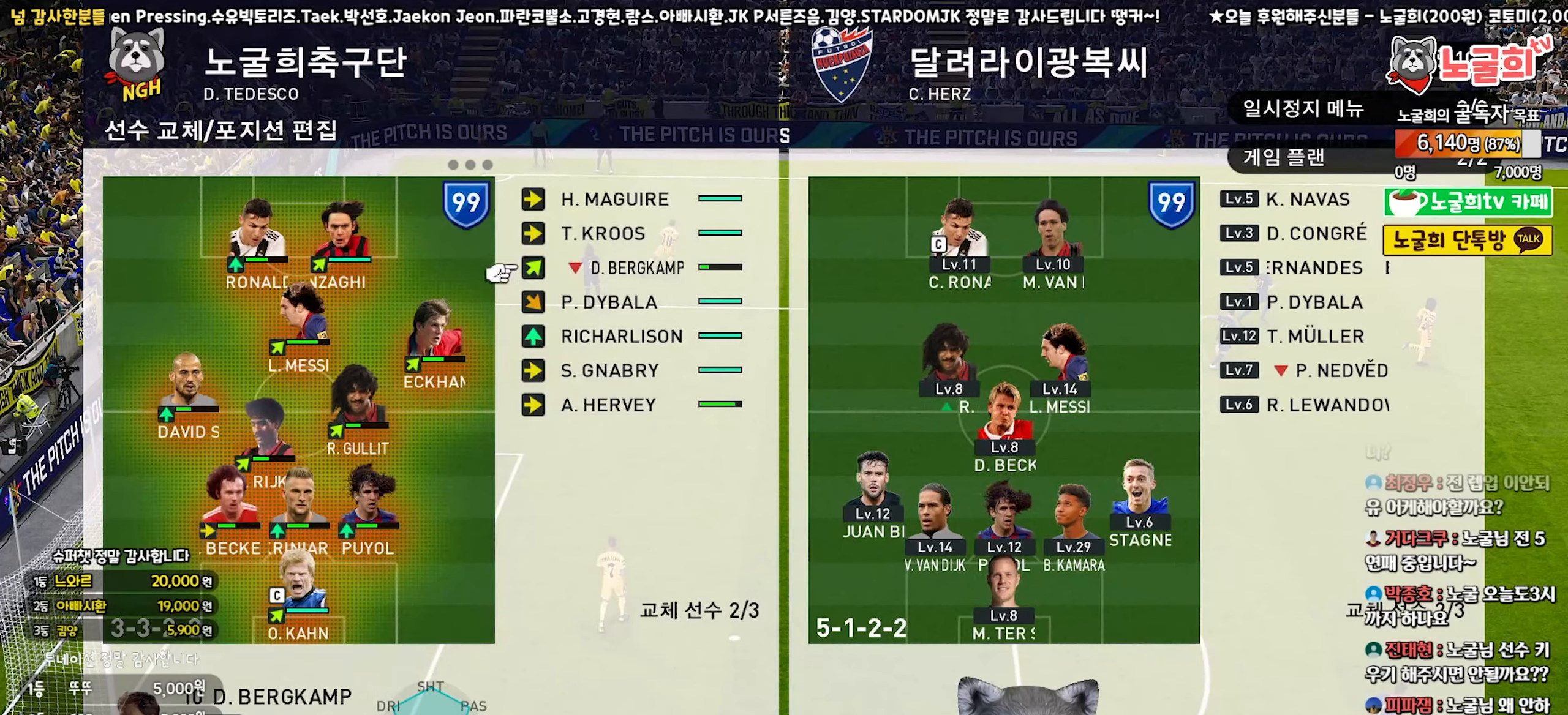
{"buttons": [], "left_stick": "center", "right_stick": "center", "events": [[33, "DPAD_LEFT", "up"], [250, "DPAD_DOWN", "down"], [333, "DPAD_DOWN", "up"]]}
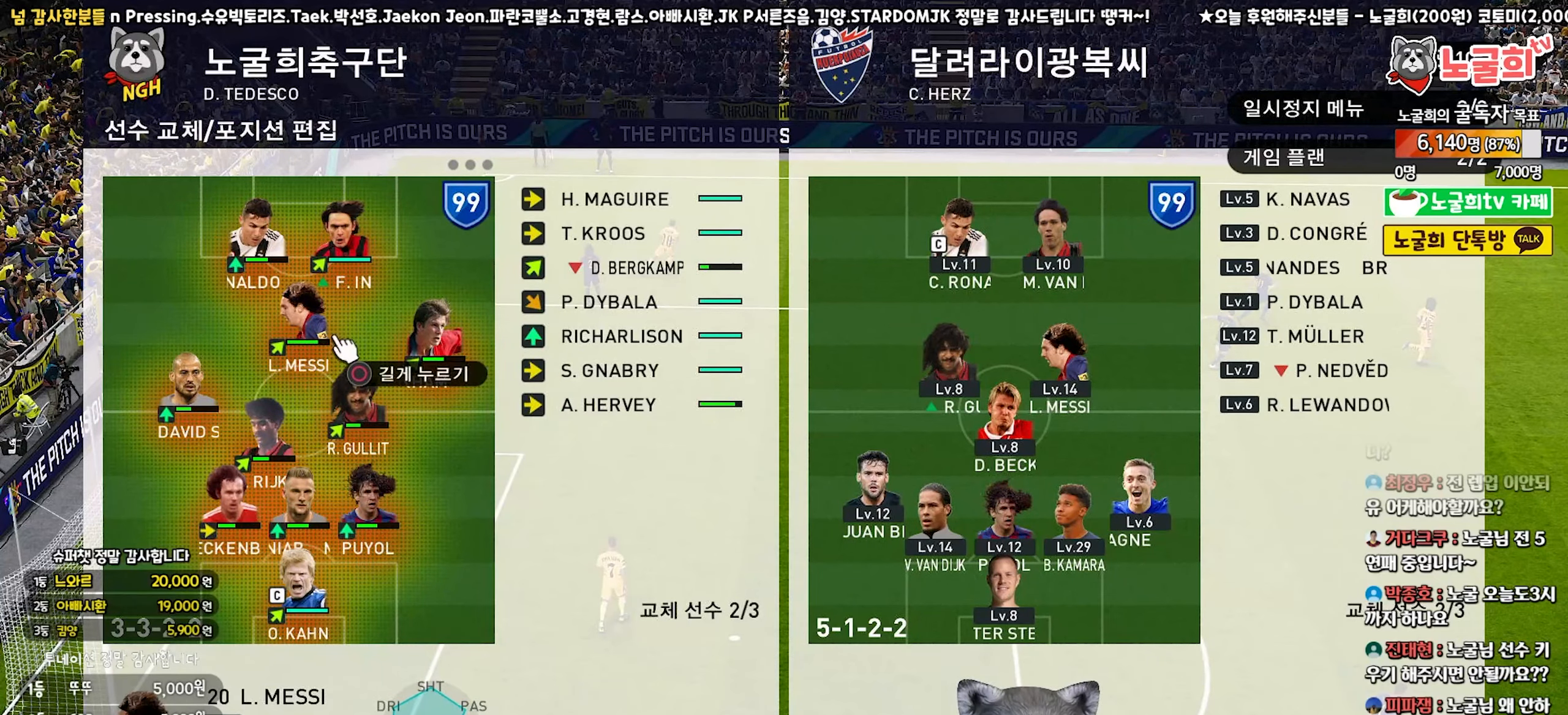
{"buttons": ["DPAD_LEFT"], "left_stick": "center", "right_stick": "center", "events": [[17, "DPAD_LEFT", "down"], [117, "DPAD_LEFT", "up"], [300, "DPAD_DOWN", "down"], [383, "DPAD_DOWN", "up"], [500, "DPAD_LEFT", "down"]]}
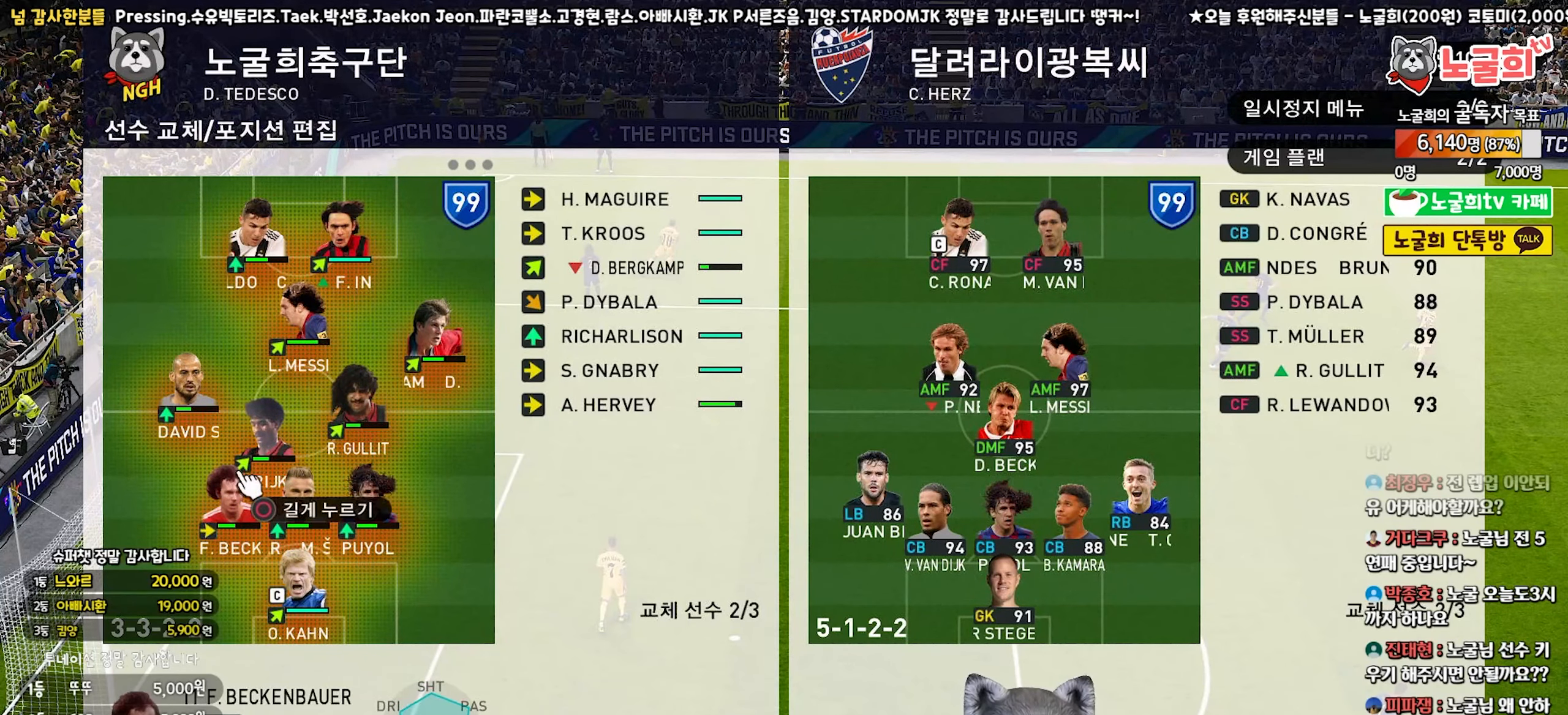
{"buttons": [], "left_stick": "center", "right_stick": "center", "events": [[83, "DPAD_LEFT", "up"], [250, "DPAD_UP", "down"], [350, "DPAD_UP", "up"]]}
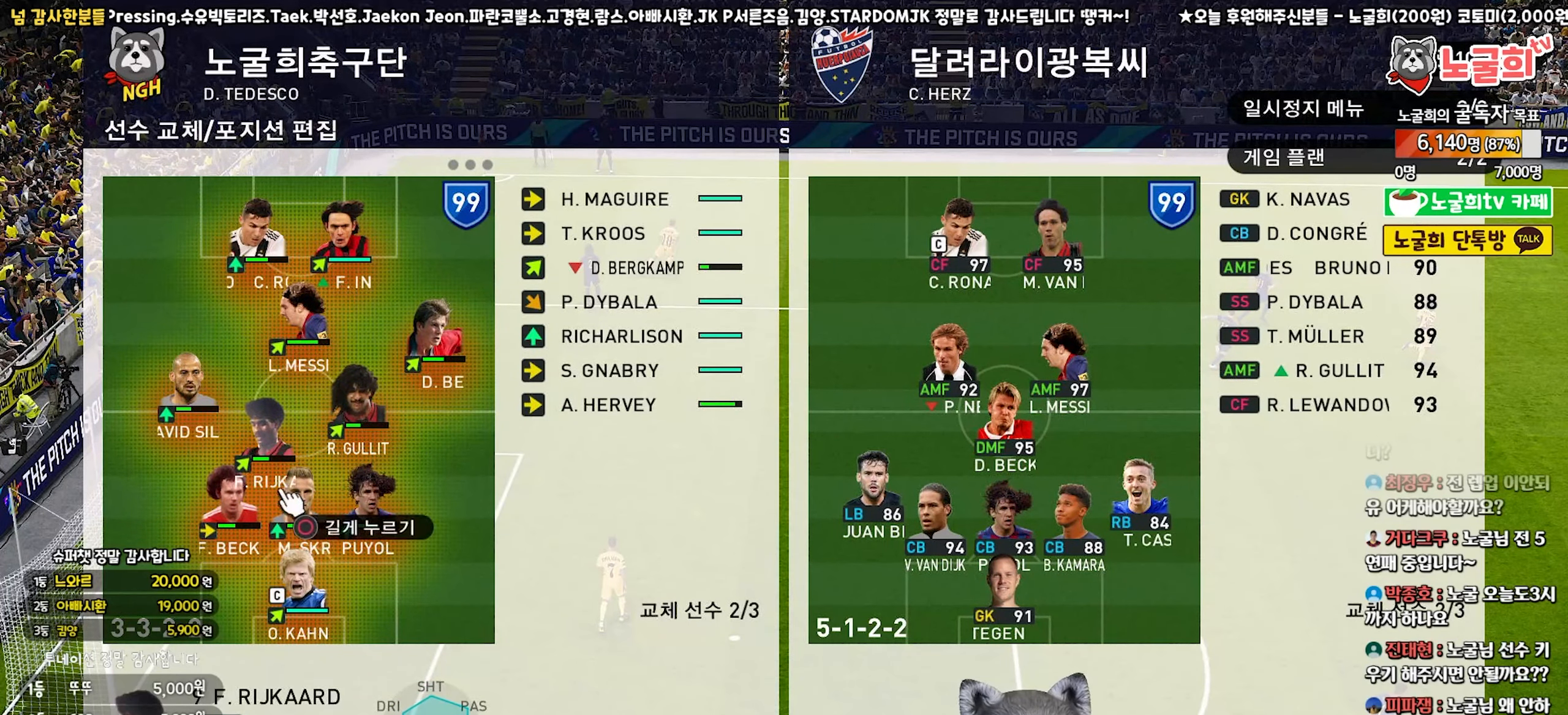
{"buttons": ["CIRCLE"], "left_stick": "center", "right_stick": "center", "events": [[83, "DPAD_LEFT", "down"], [217, "DPAD_LEFT", "up"], [433, "CIRCLE", "down"]]}
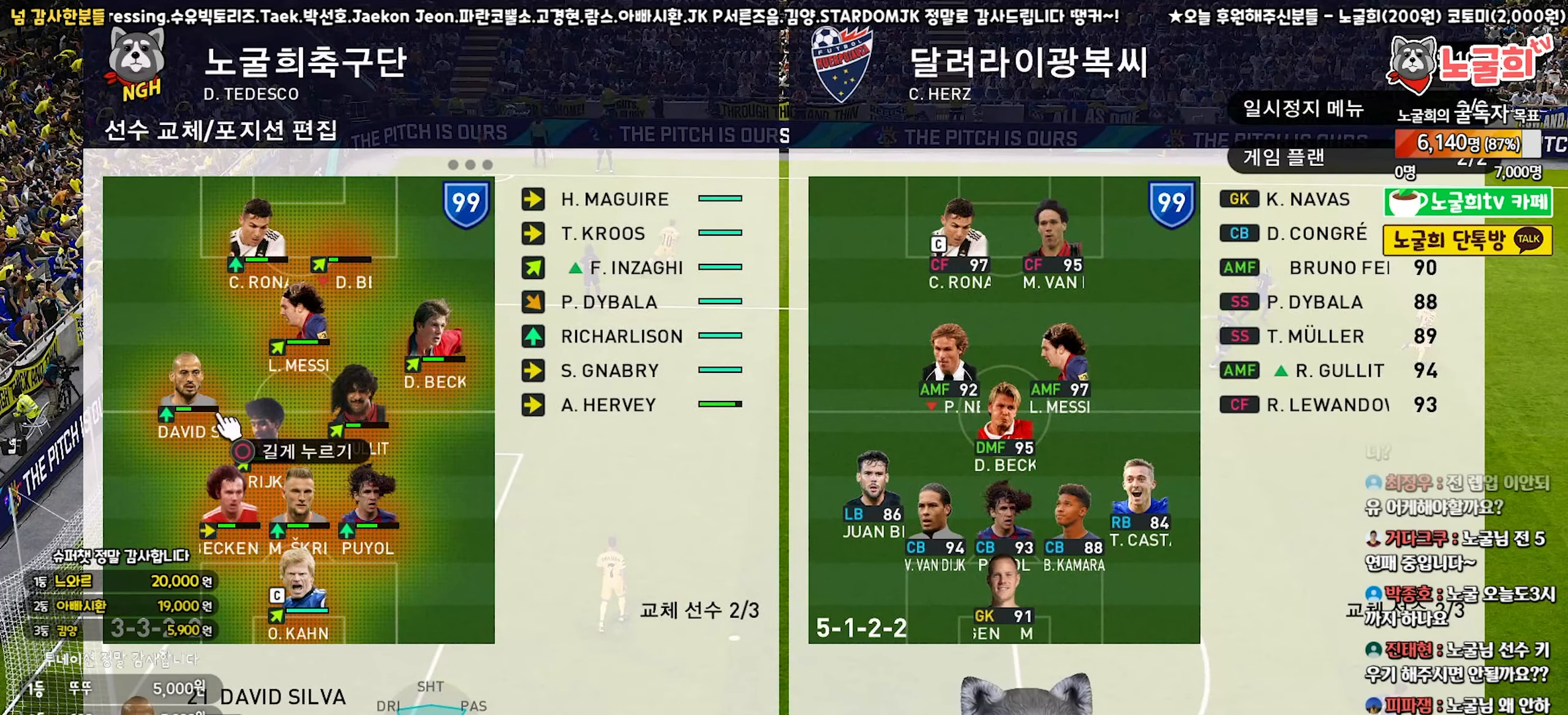
{"buttons": [], "left_stick": "center", "right_stick": "center", "events": [[33, "CIRCLE", "up"], [33, "DPAD_RIGHT", "down"], [83, "DPAD_RIGHT", "up"], [183, "DPAD_RIGHT", "down"], [250, "DPAD_RIGHT", "up"], [350, "DPAD_RIGHT", "down"], [450, "DPAD_RIGHT", "up"]]}
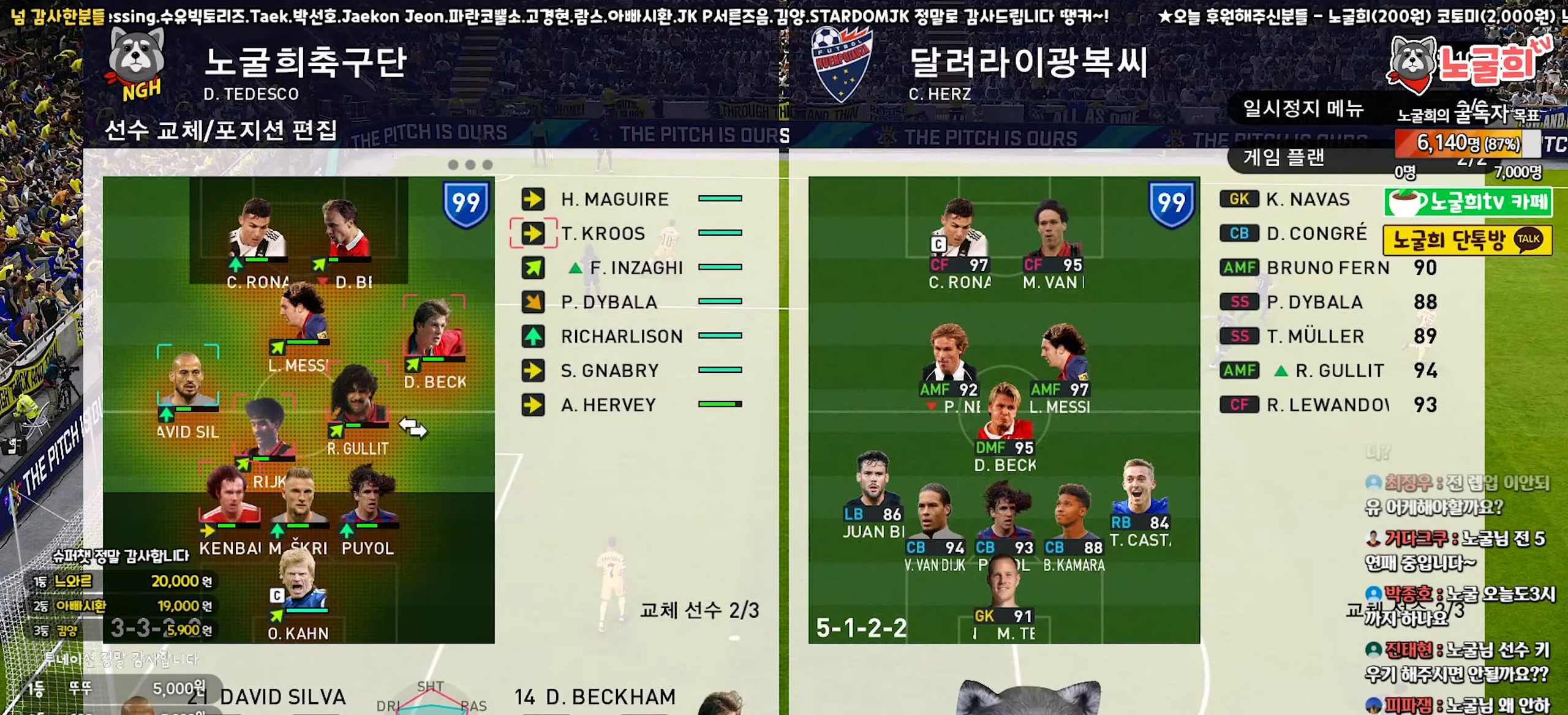
{"buttons": [], "left_stick": "center", "right_stick": "center", "events": [[367, "DPAD_UP", "down"], [433, "DPAD_UP", "up"]]}
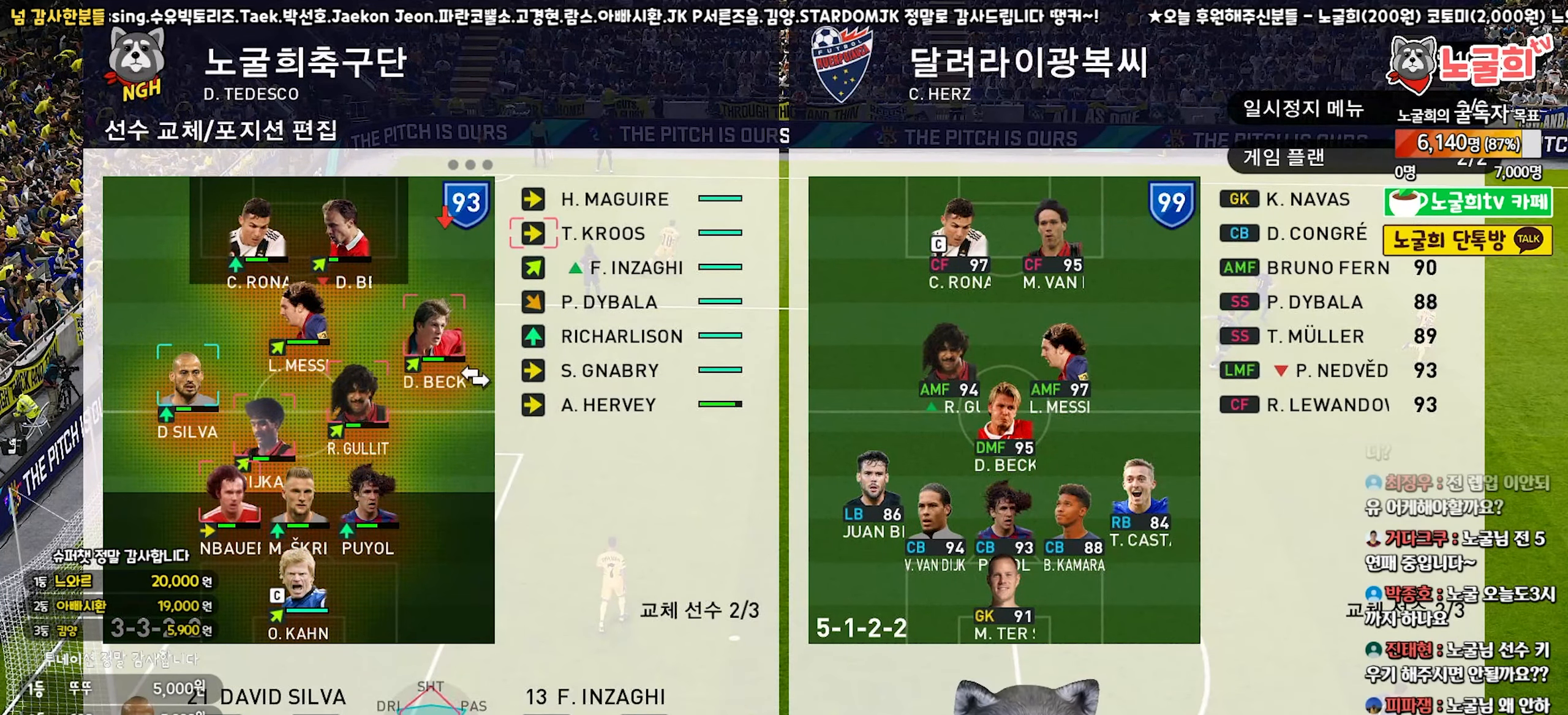
{"buttons": ["DPAD_RIGHT"], "left_stick": "center", "right_stick": "center", "events": [[50, "DPAD_UP", "down"], [150, "DPAD_UP", "up"], [267, "DPAD_RIGHT", "down"], [383, "DPAD_RIGHT", "up"], [483, "DPAD_RIGHT", "down"]]}
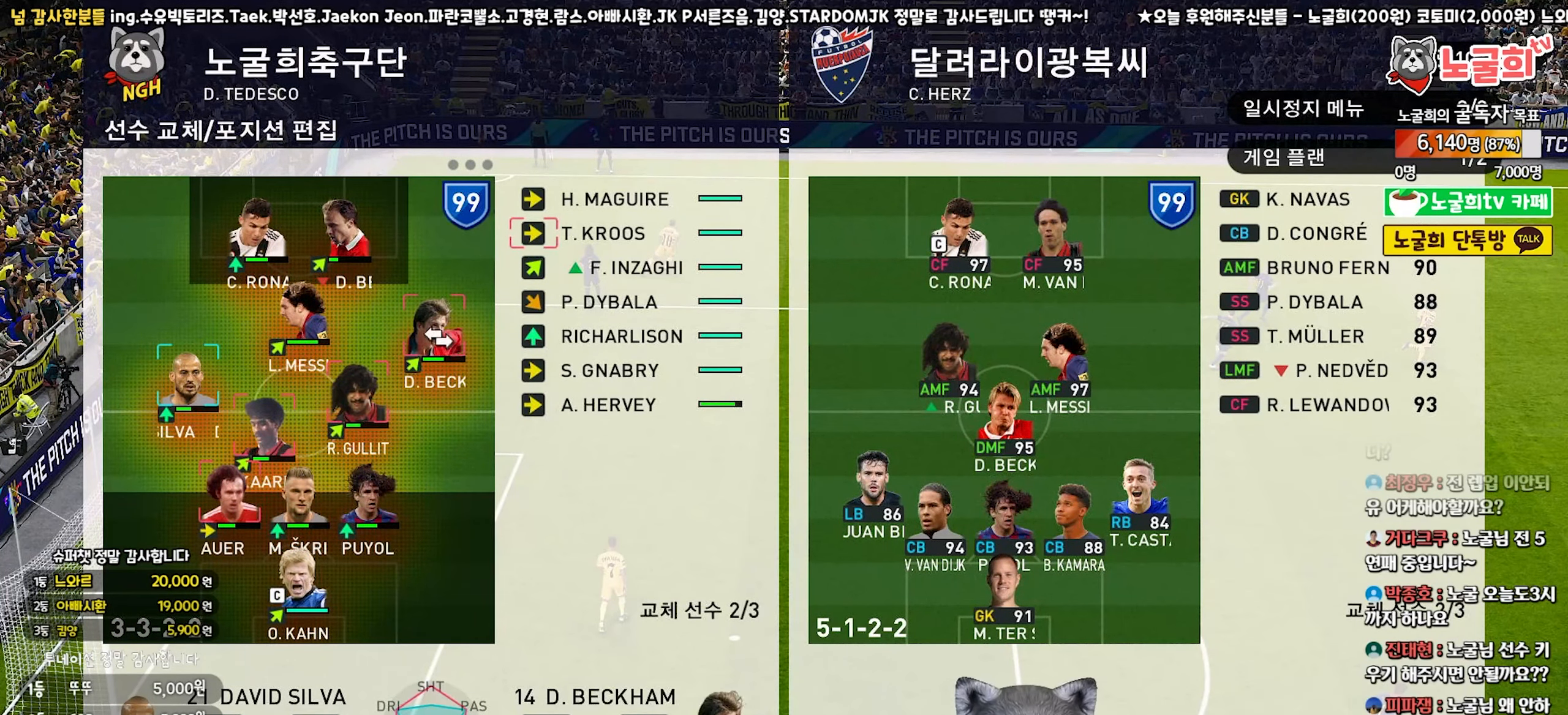
{"buttons": [], "left_stick": "center", "right_stick": "center", "events": [[33, "DPAD_RIGHT", "up"], [267, "DPAD_LEFT", "down"], [367, "DPAD_LEFT", "up"]]}